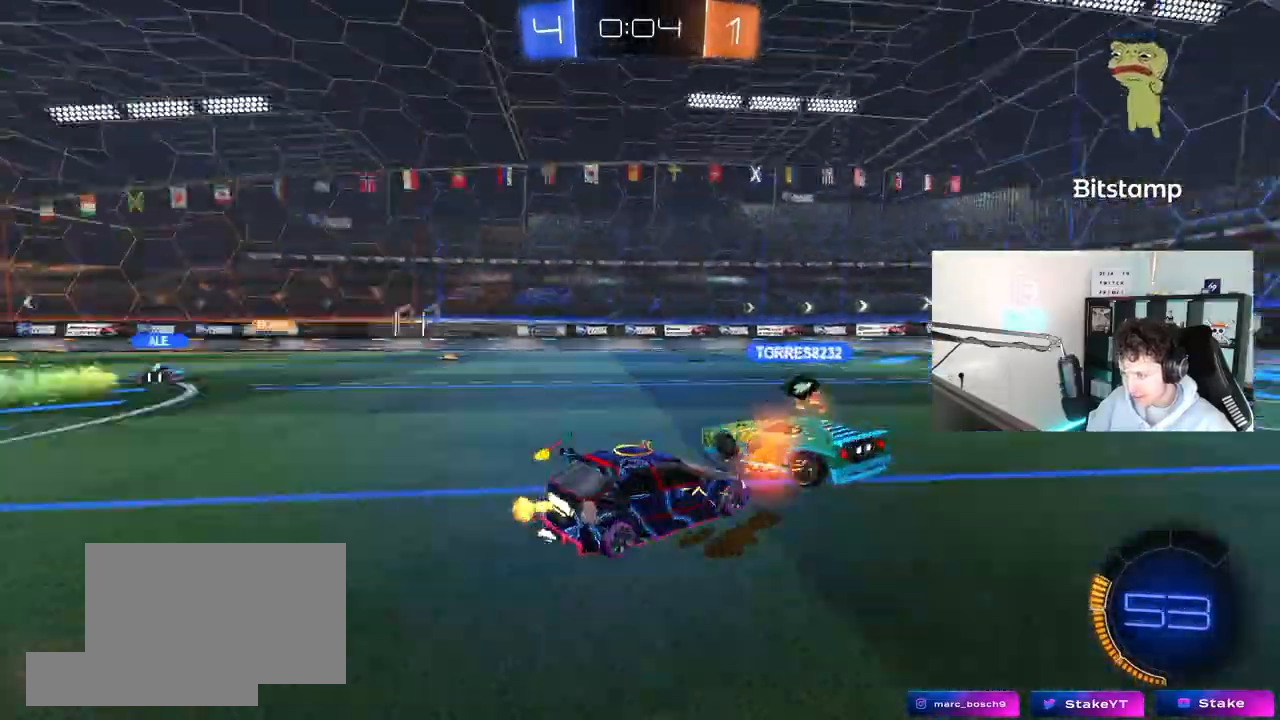
Gameplay with keyboard and mouse; each line is a JSON object with the keys and mouse buttons held at the frame after it. "events" lists presses ("down") and releases ("up") of "1", "2", "3", "4", "5", "a", "alt", "c", "caps_lock", "ctrl", "d", "e", "f", "g", "q", "r", "s", "shift", "space", "t", "tab", "v", "w", "x", "z", "mouse_left", "mouse_wheel" and "mouse_right" between this image and that frame as [ms after this image, input, new state], when the widget could be followed in between. "mouse_left", "mouse_wheel", "mouse_right" = the "left", "wheel", "right" buttons of the "mouse" list. No other keys are recorded. "wheel" means that the mouse wheel is clicked or scrolled. "mouse_move" is the direction in which the mouse moves at that frame (one of eight, or "still"), when it could be read.
{"keys": ["d", "space", "w"], "mouse": [], "mouse_move": "still", "events": [[50, "space", "up"], [100, "shift", "up"], [133, "a", "up"], [133, "d", "down"], [283, "d", "up"], [383, "d", "down"], [467, "space", "down"]]}
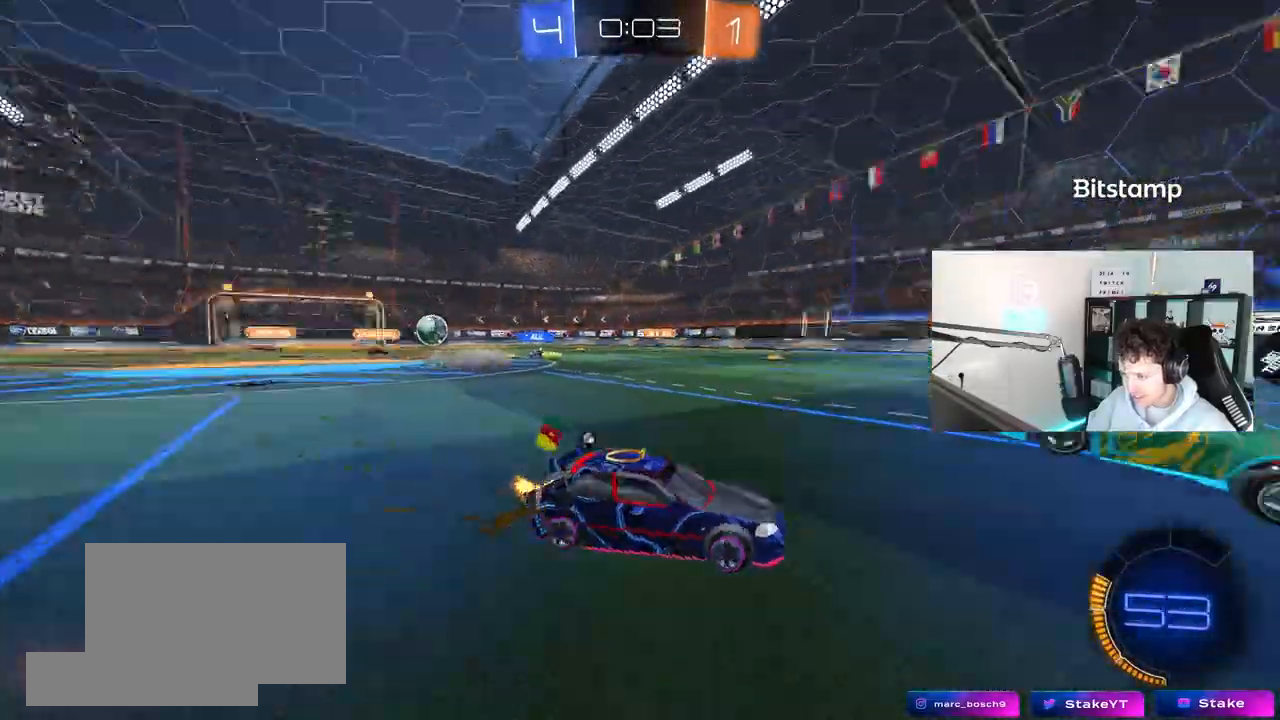
{"keys": ["a", "w"], "mouse": ["left"], "mouse_move": "still", "events": [[17, "d", "up"], [67, "a", "down"], [117, "mouse_left", "down"], [117, "space", "up"], [200, "a", "up"], [400, "a", "down"]]}
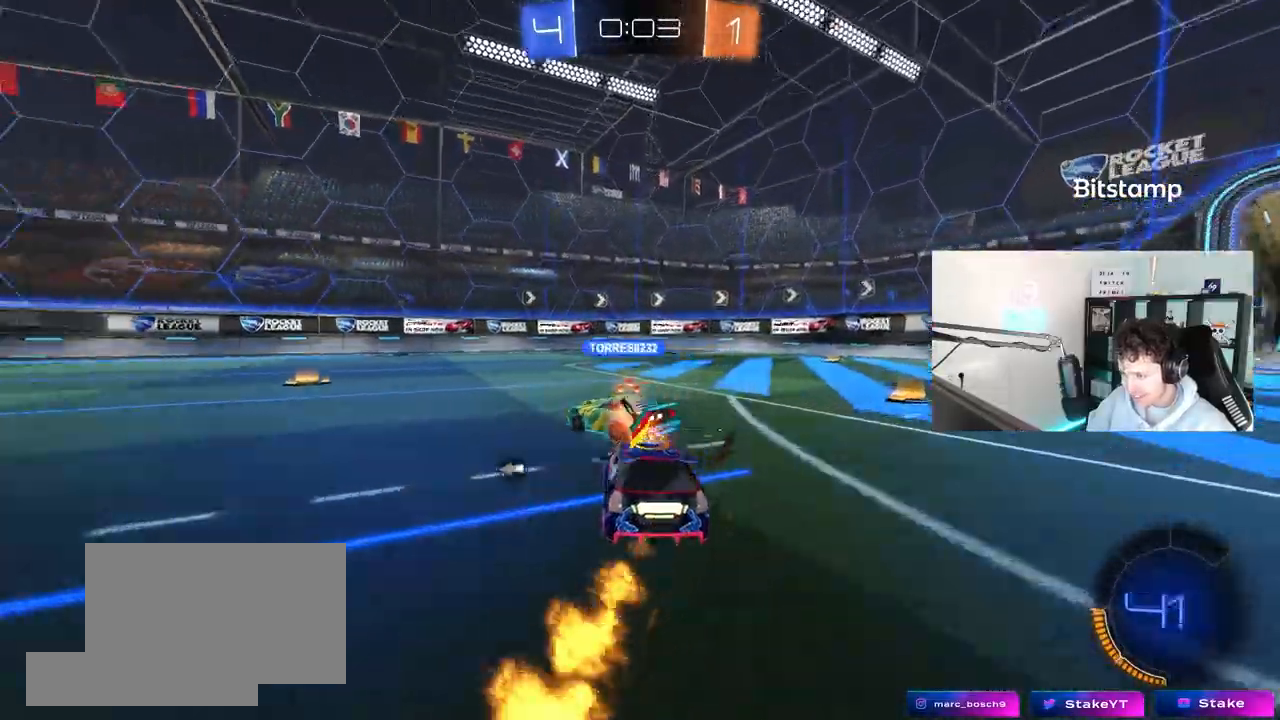
{"keys": ["a", "shift", "w"], "mouse": ["left"], "mouse_move": "still", "events": [[33, "a", "up"], [33, "mouse_left", "up"], [83, "d", "down"], [217, "d", "up"], [267, "a", "down"], [367, "mouse_left", "down"], [500, "shift", "down"]]}
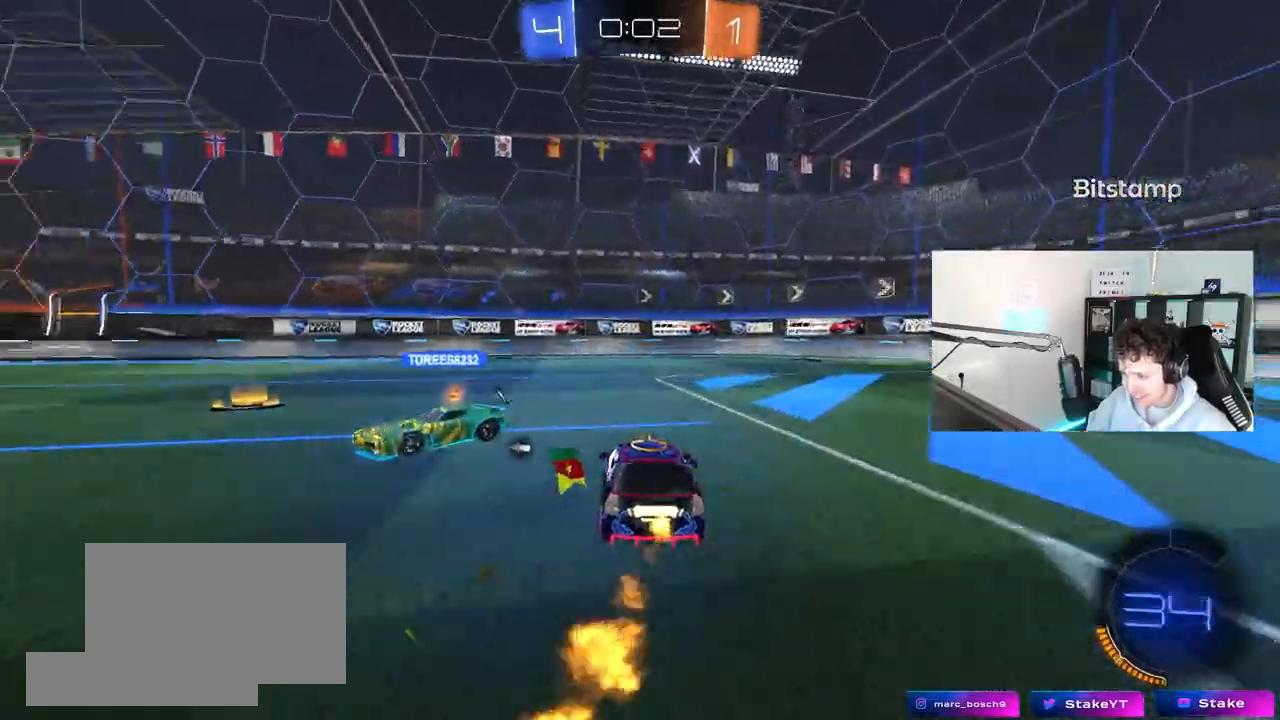
{"keys": ["a", "w"], "mouse": [], "mouse_move": "still", "events": [[100, "mouse_left", "up"], [183, "shift", "up"], [233, "shift", "down"], [283, "shift", "up"], [333, "space", "down"], [417, "space", "up"]]}
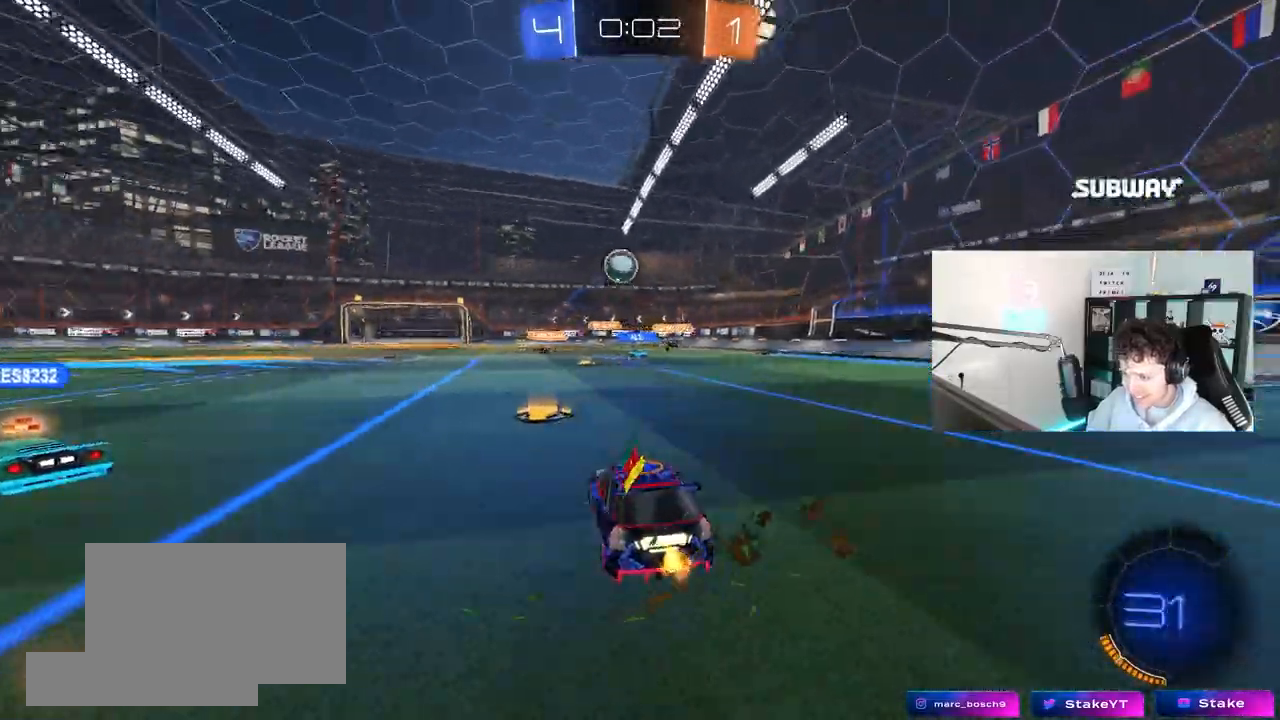
{"keys": ["a", "space", "w"], "mouse": [], "events": [[67, "a", "up"], [200, "a", "down"], [250, "a", "up"], [350, "a", "down"], [433, "space", "down"]]}
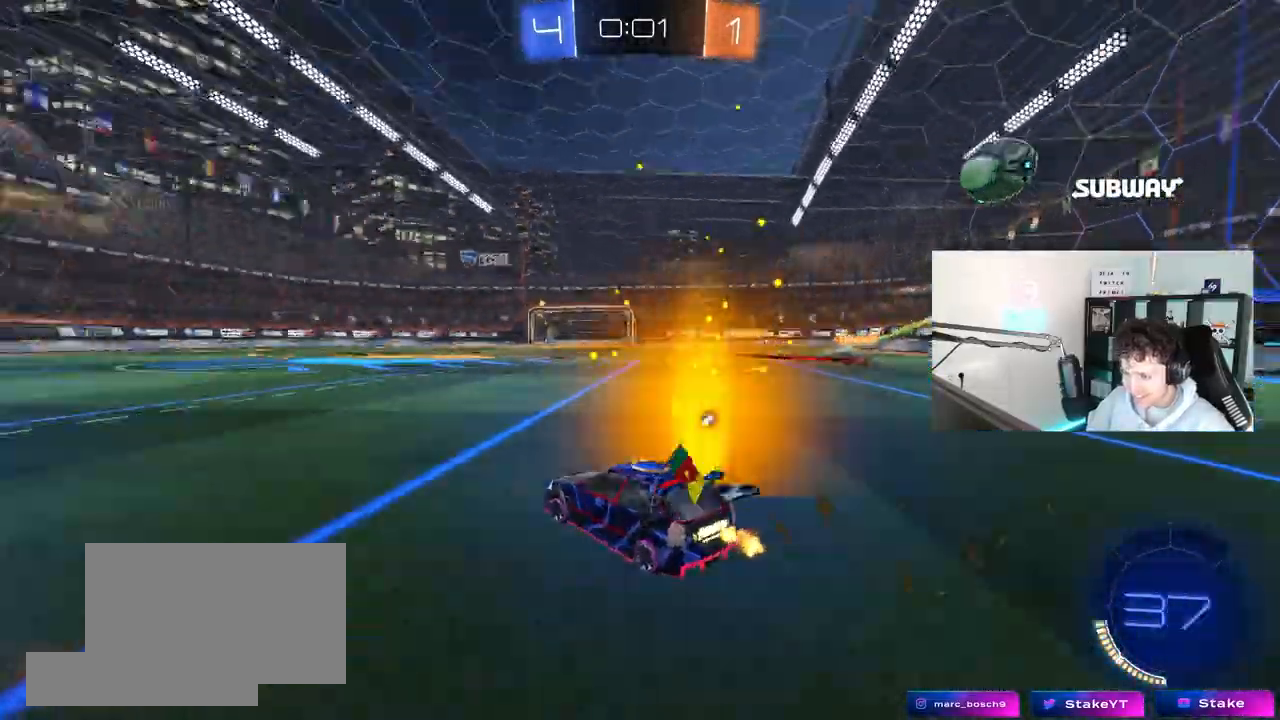
{"keys": ["a", "w"], "mouse": [], "mouse_move": "still", "events": [[83, "space", "up"], [217, "a", "up"], [367, "a", "down"]]}
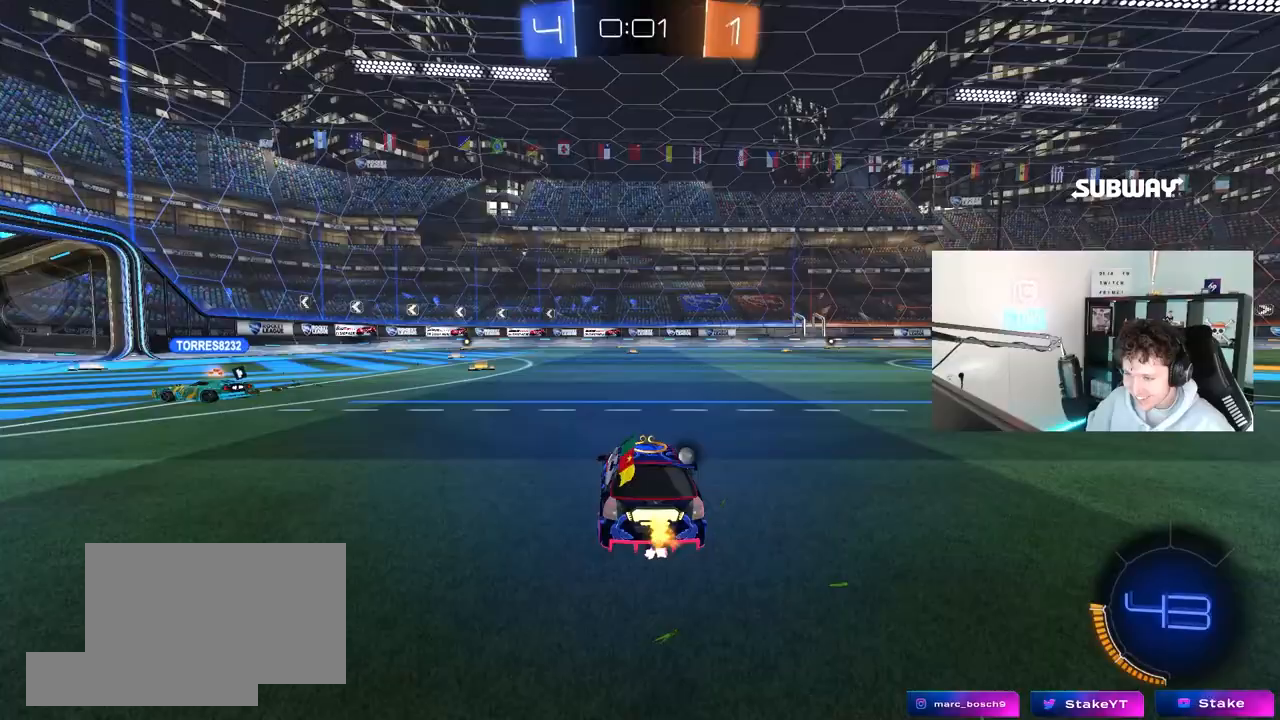
{"keys": ["a", "w"], "mouse": [], "mouse_move": "still", "events": [[283, "space", "down"], [467, "space", "up"]]}
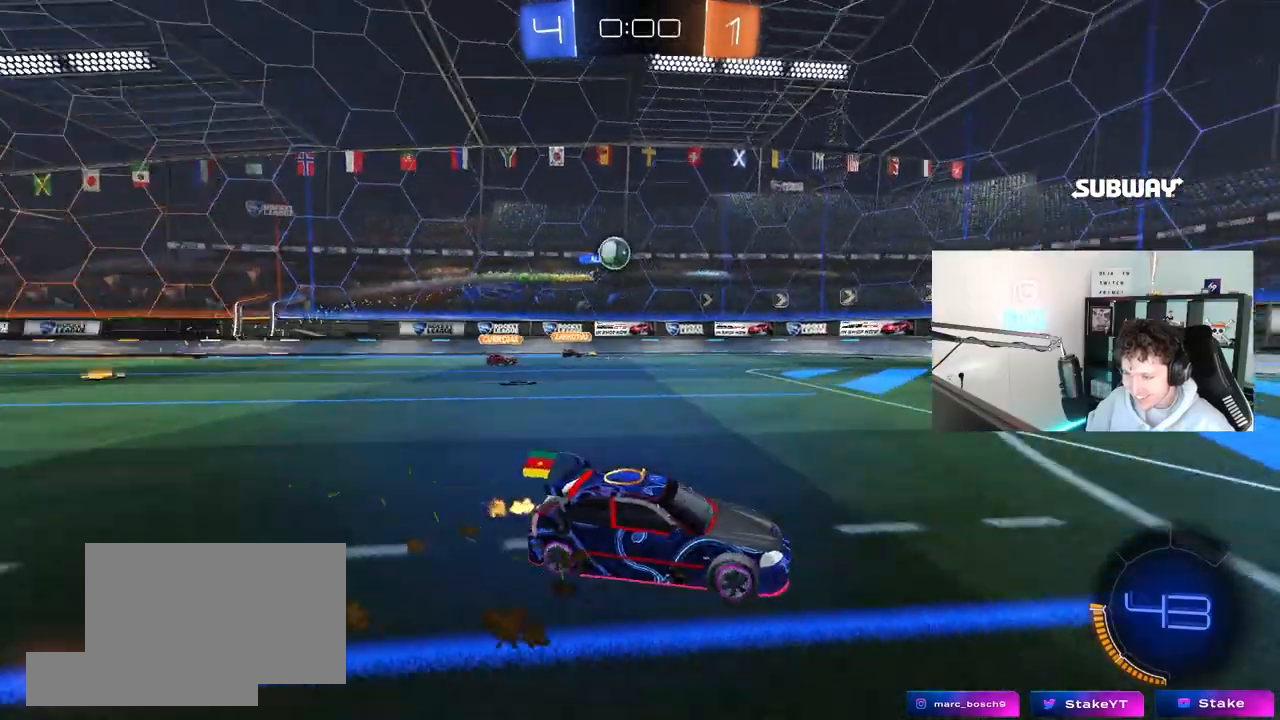
{"keys": ["w"], "mouse": [], "mouse_move": "still", "events": [[250, "a", "up"]]}
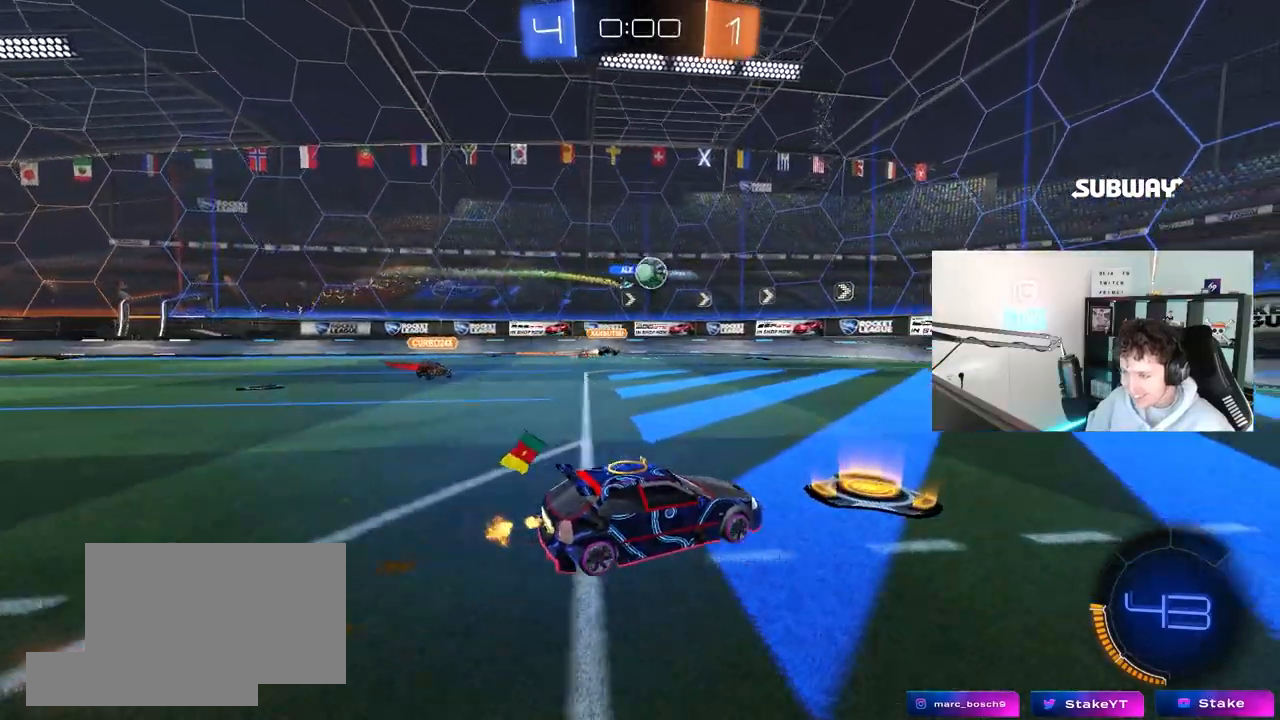
{"keys": ["w"], "mouse": [], "mouse_move": "still", "events": [[133, "d", "down"], [267, "d", "up"]]}
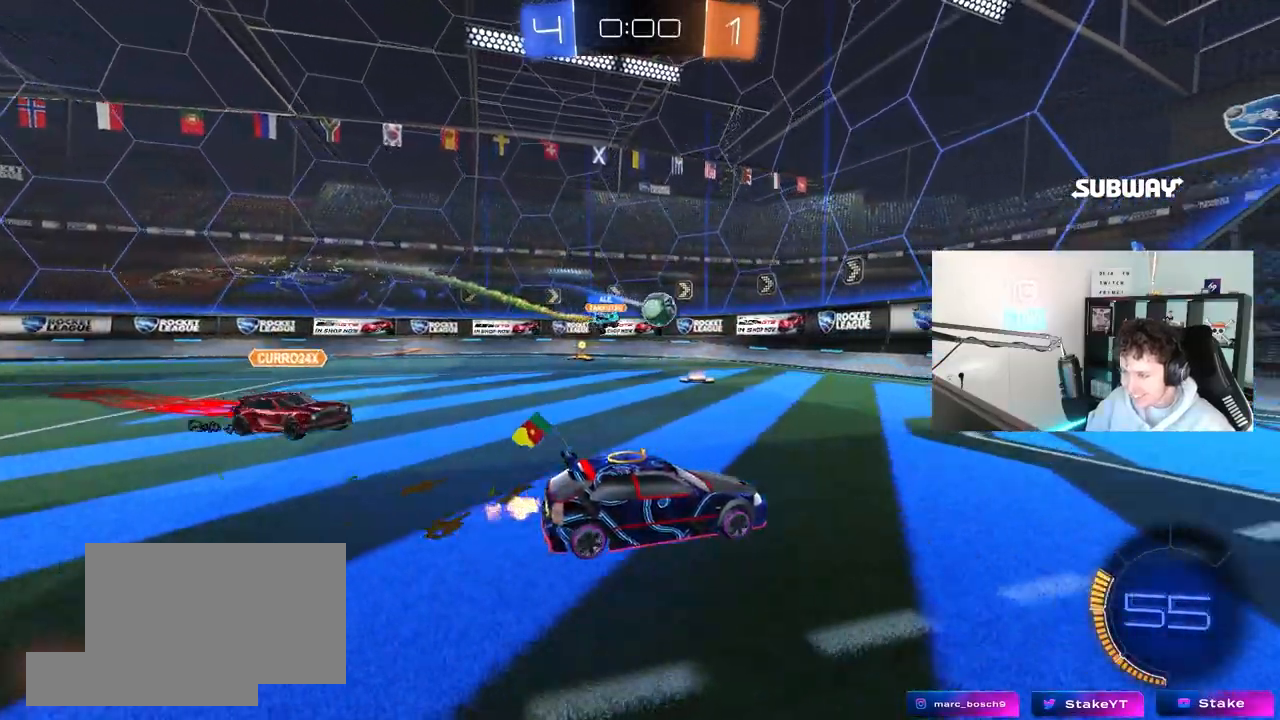
{"keys": ["d"], "mouse": [], "mouse_move": "still", "events": [[50, "a", "down"], [100, "w", "up"], [233, "a", "up"], [233, "d", "down"]]}
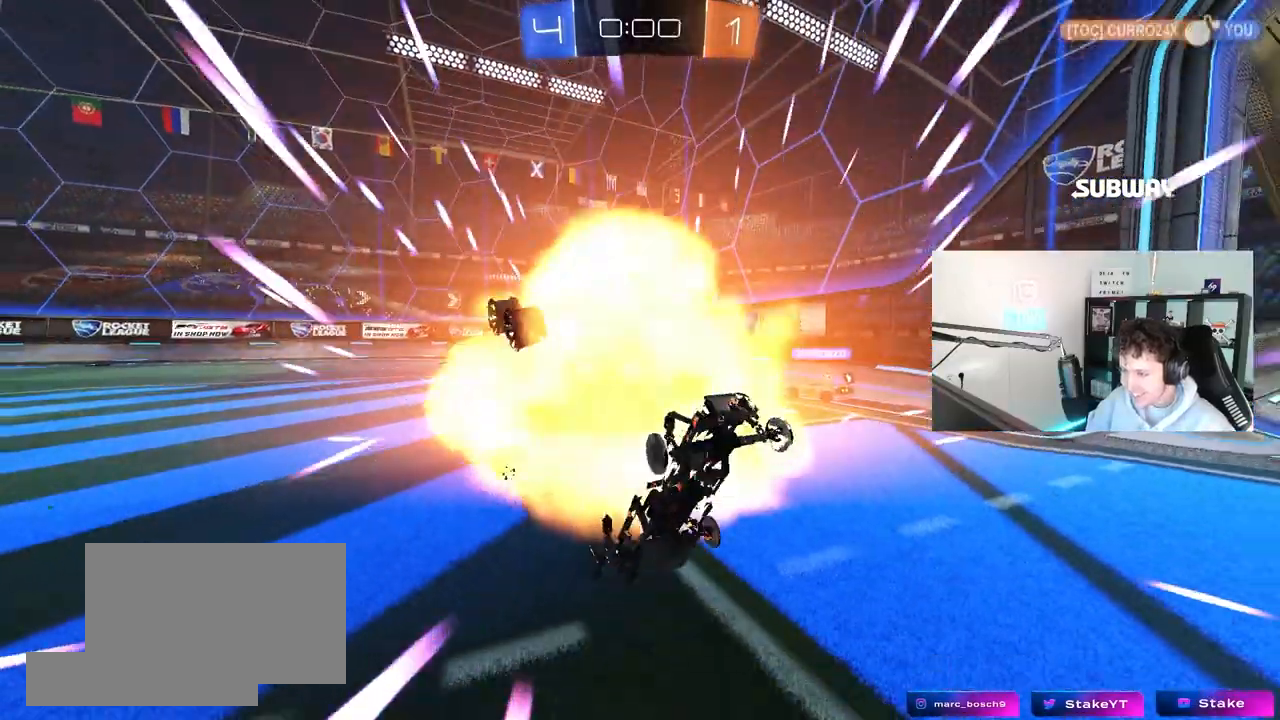
{"keys": [], "mouse": [], "mouse_move": "still", "events": [[17, "d", "up"], [150, "d", "down"], [300, "d", "up"]]}
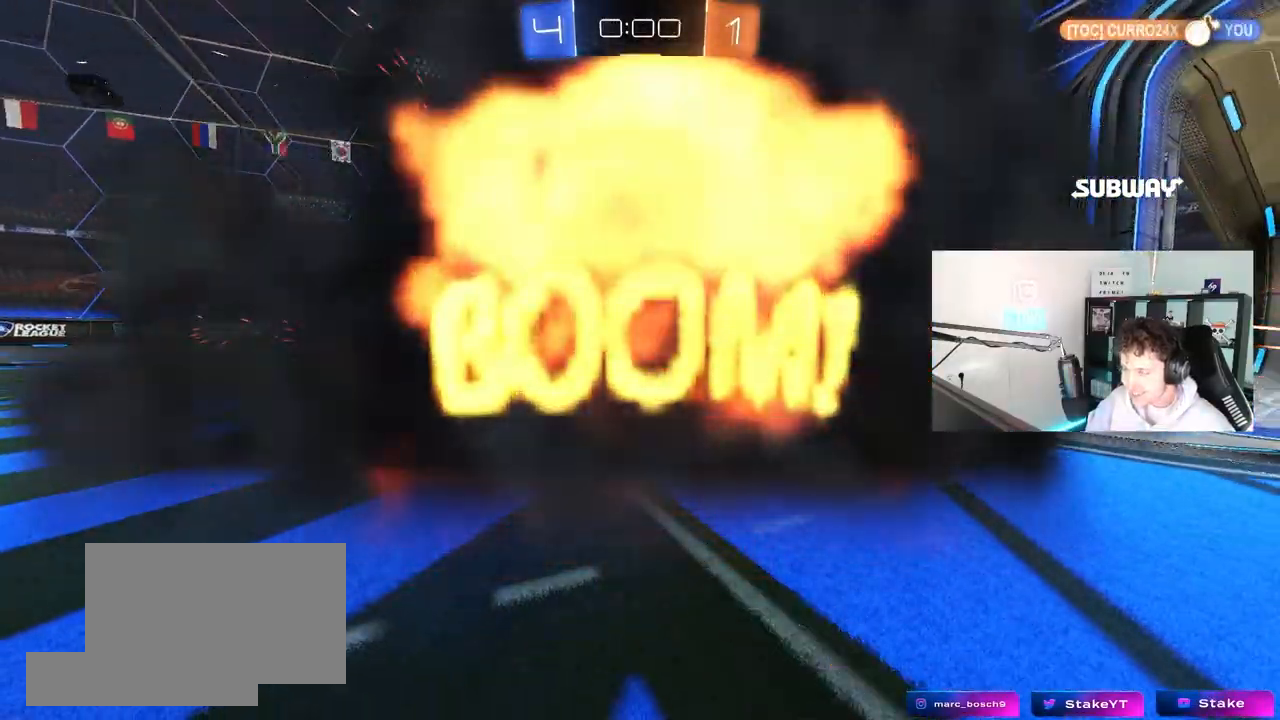
{"keys": [], "mouse": [], "mouse_move": "still", "events": [[217, "tab", "down"], [500, "tab", "up"]]}
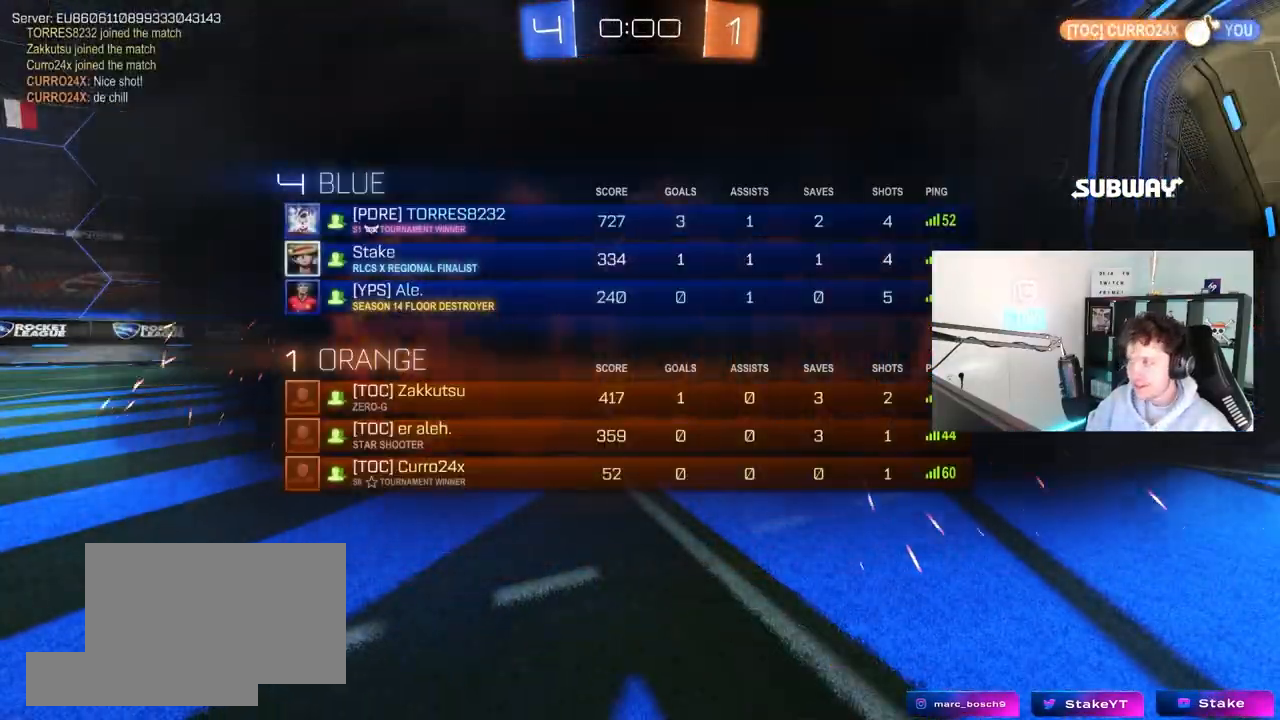
{"keys": [], "mouse": [], "mouse_move": "still", "events": []}
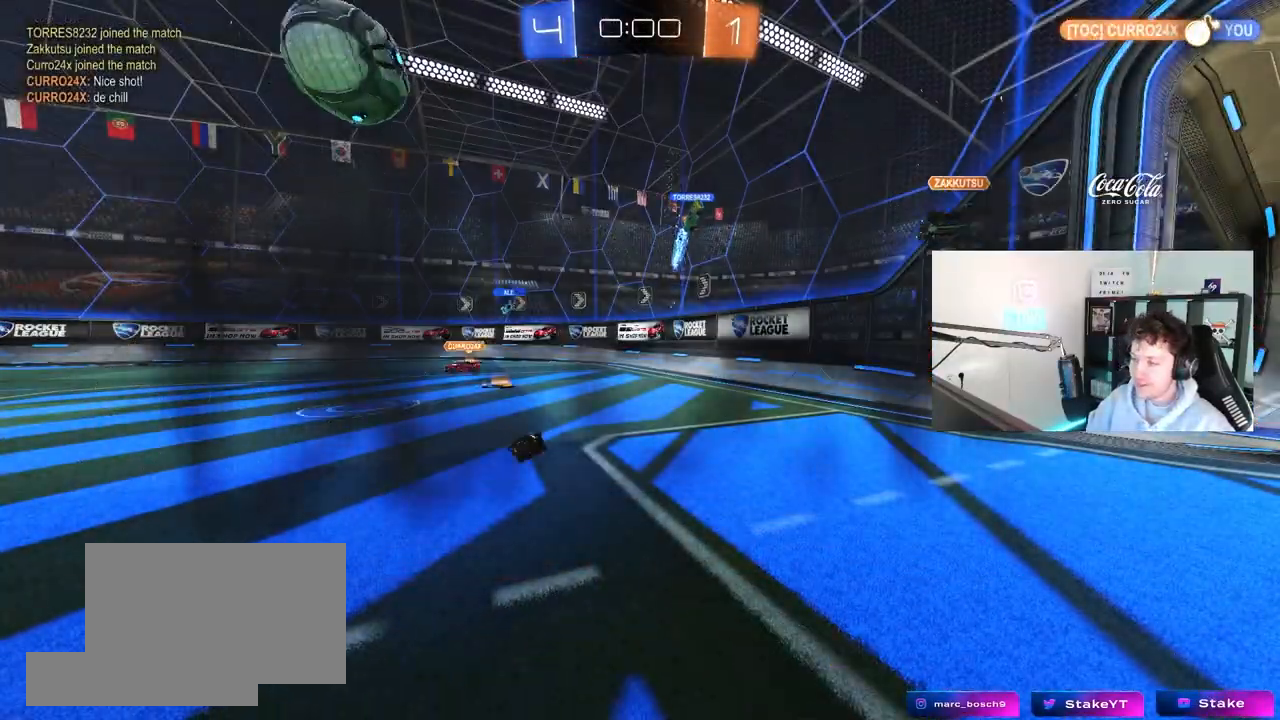
{"keys": [], "mouse": [], "mouse_move": "still", "events": []}
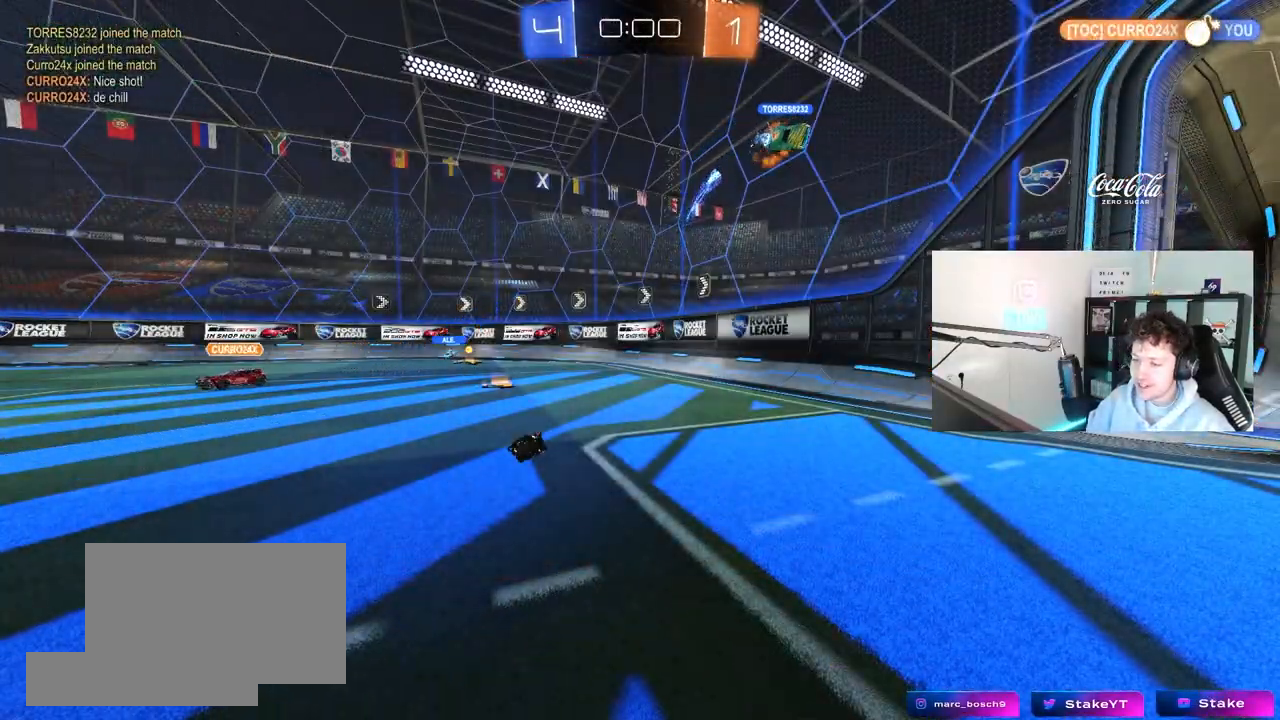
{"keys": [], "mouse": [], "mouse_move": "still", "events": []}
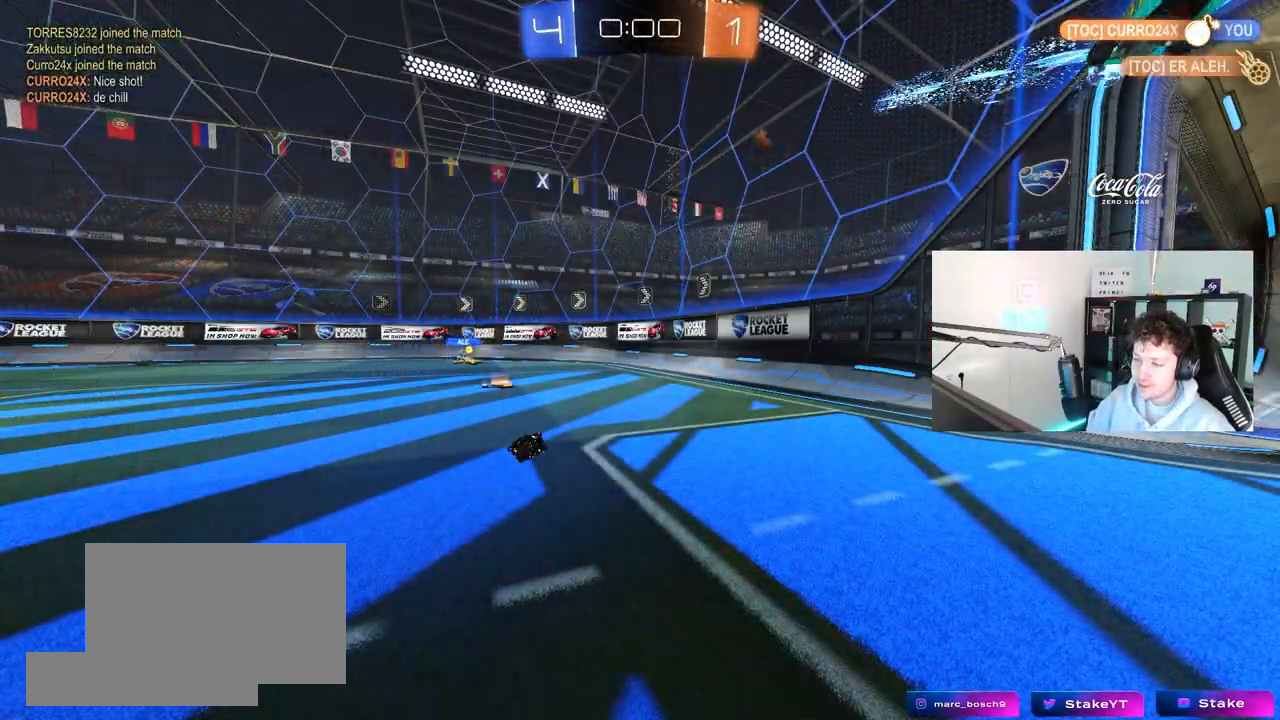
{"keys": [], "mouse": [], "mouse_move": "still", "events": []}
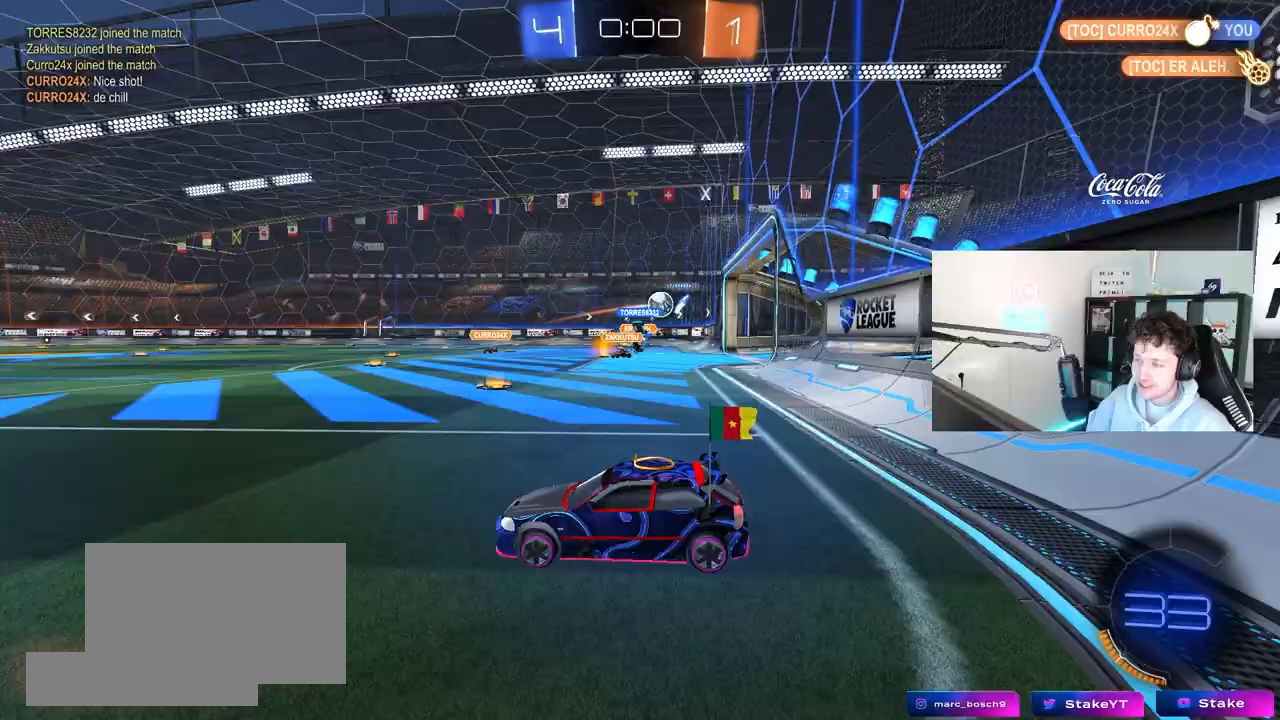
{"keys": [], "mouse": [], "mouse_move": "still", "events": [[383, "w", "down"], [433, "w", "up"]]}
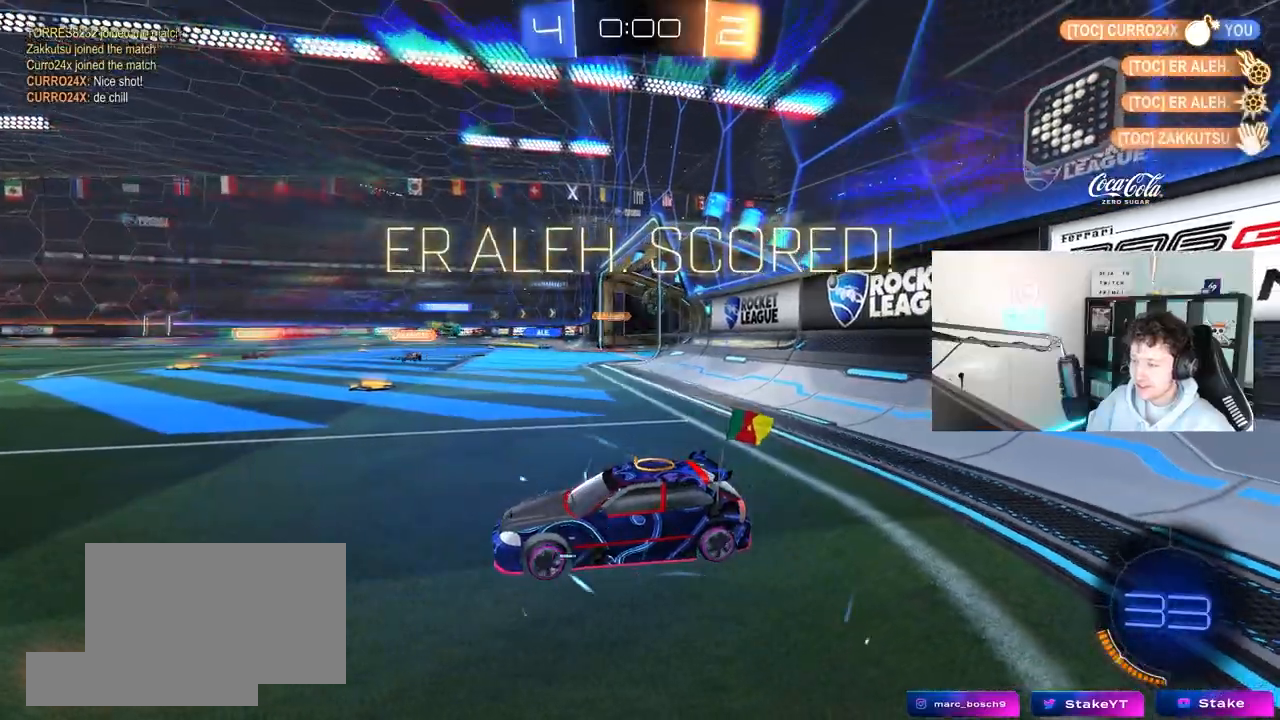
{"keys": ["a", "shift", "w"], "mouse": [], "mouse_move": "still", "events": [[167, "a", "down"], [167, "w", "down"], [400, "shift", "down"]]}
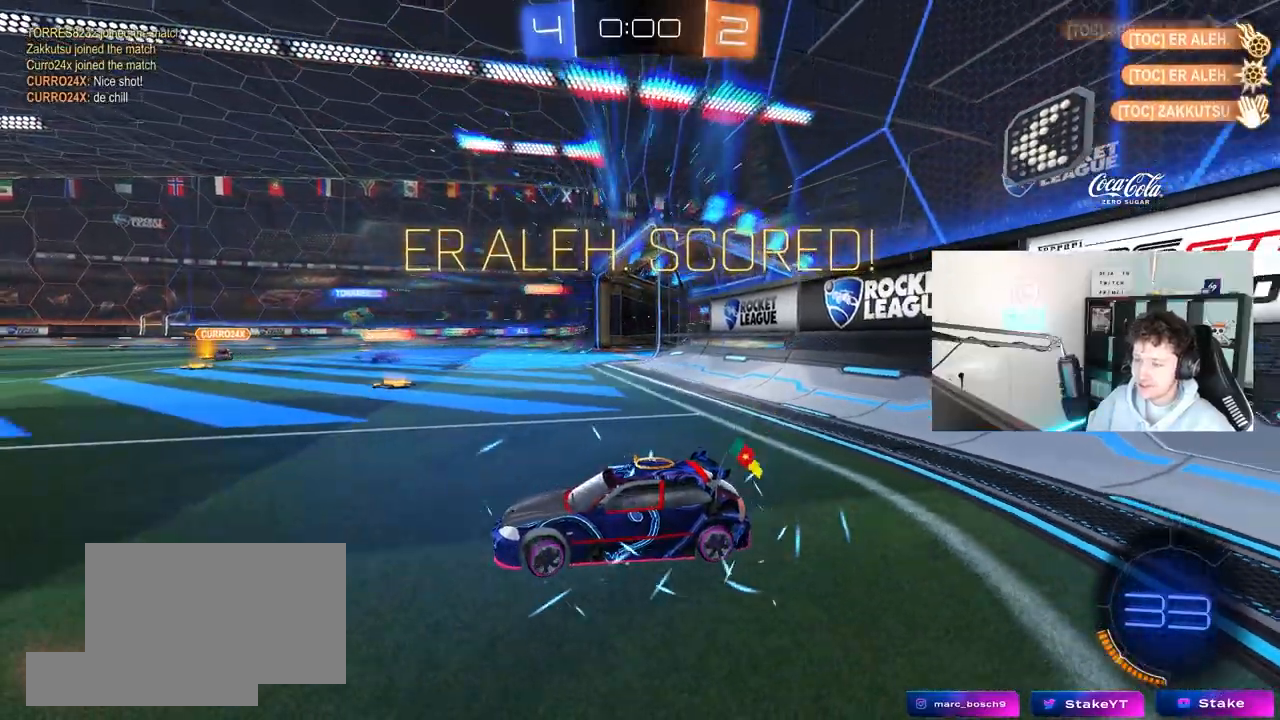
{"keys": ["a", "s"], "mouse": [], "mouse_move": "still", "events": [[183, "shift", "up"], [383, "a", "up"], [383, "w", "up"], [467, "a", "down"], [467, "s", "down"]]}
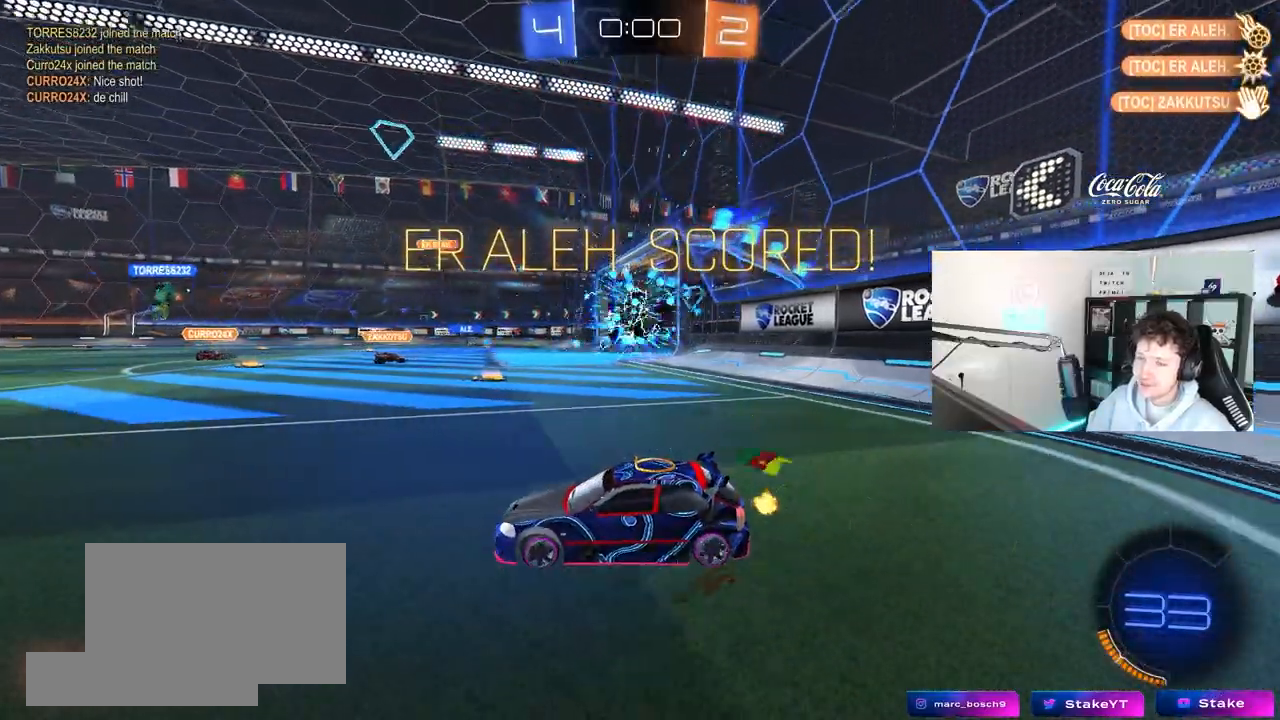
{"keys": ["a", "s", "shift"], "mouse": ["right"], "mouse_move": "still", "events": [[250, "s", "up"], [300, "mouse_right", "down"], [350, "s", "down"], [450, "mouse_right", "up"], [483, "mouse_right", "down"], [483, "shift", "down"]]}
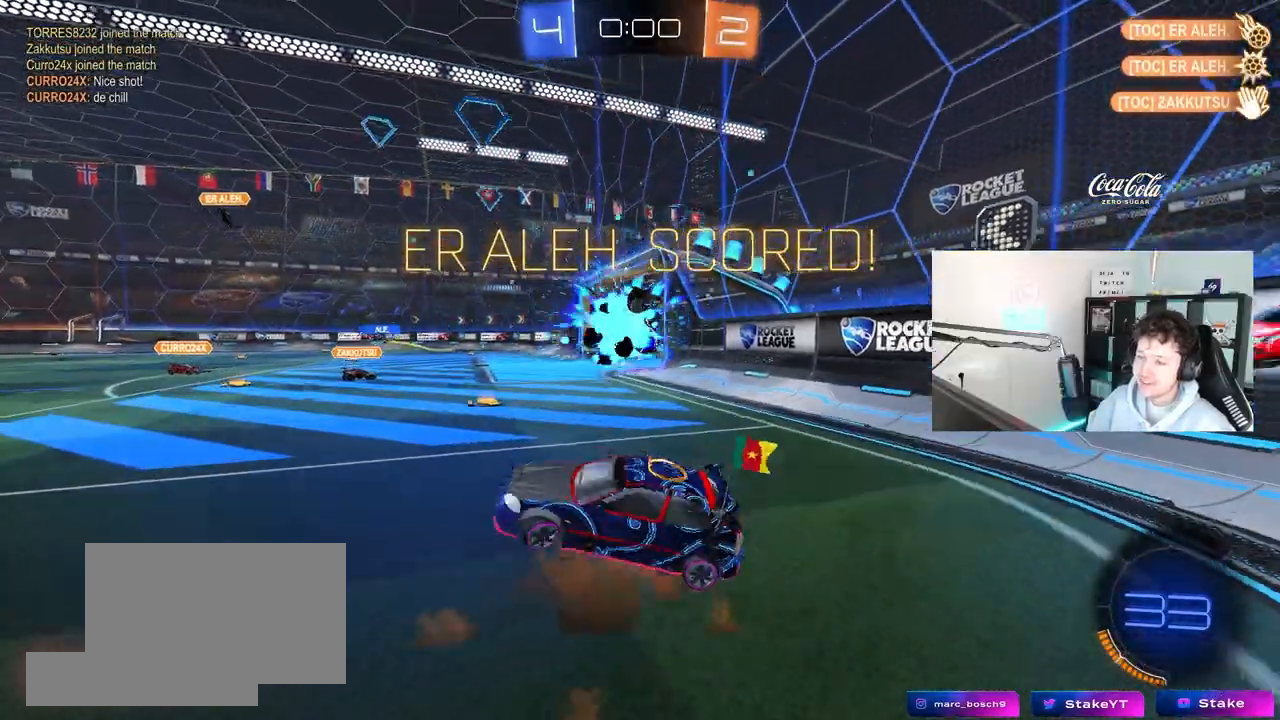
{"keys": ["a", "shift", "w"], "mouse": ["left"], "mouse_move": "still", "events": [[167, "mouse_right", "up"], [217, "s", "up"], [267, "mouse_left", "down"], [450, "w", "down"]]}
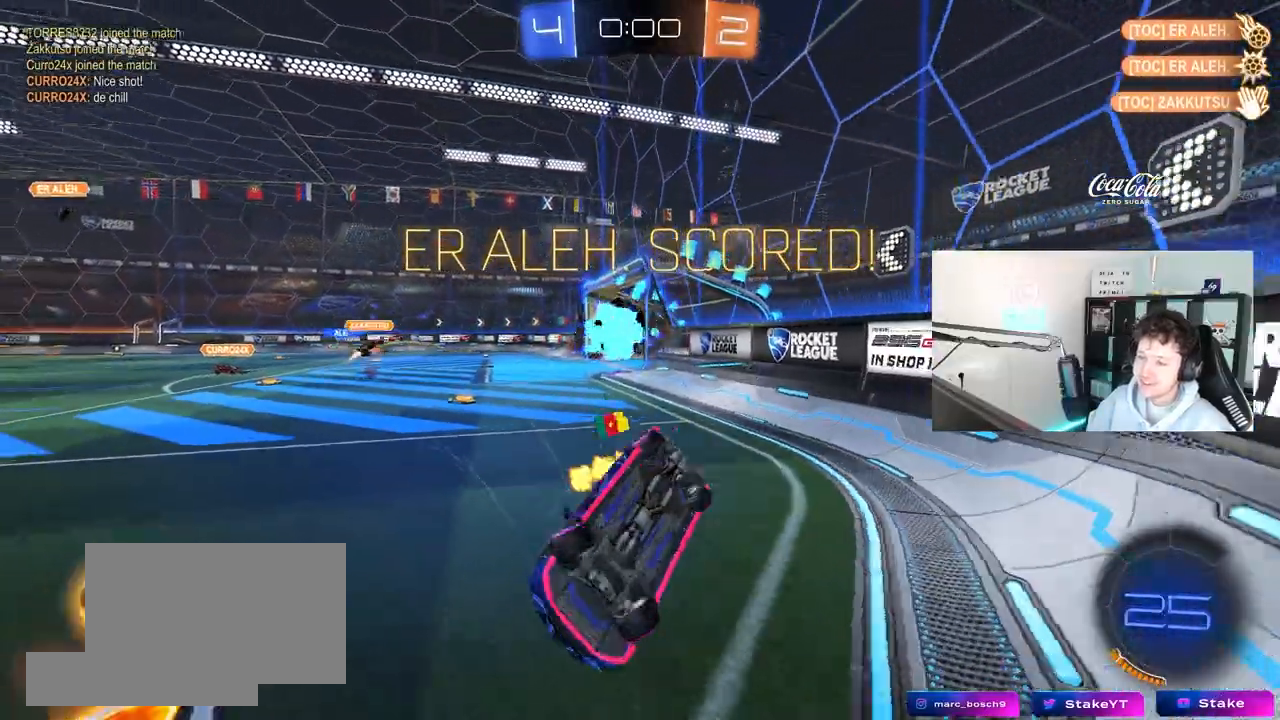
{"keys": ["d", "w"], "mouse": [], "mouse_move": "still", "events": [[100, "shift", "up"], [133, "a", "up"], [133, "d", "down"], [183, "mouse_left", "up"]]}
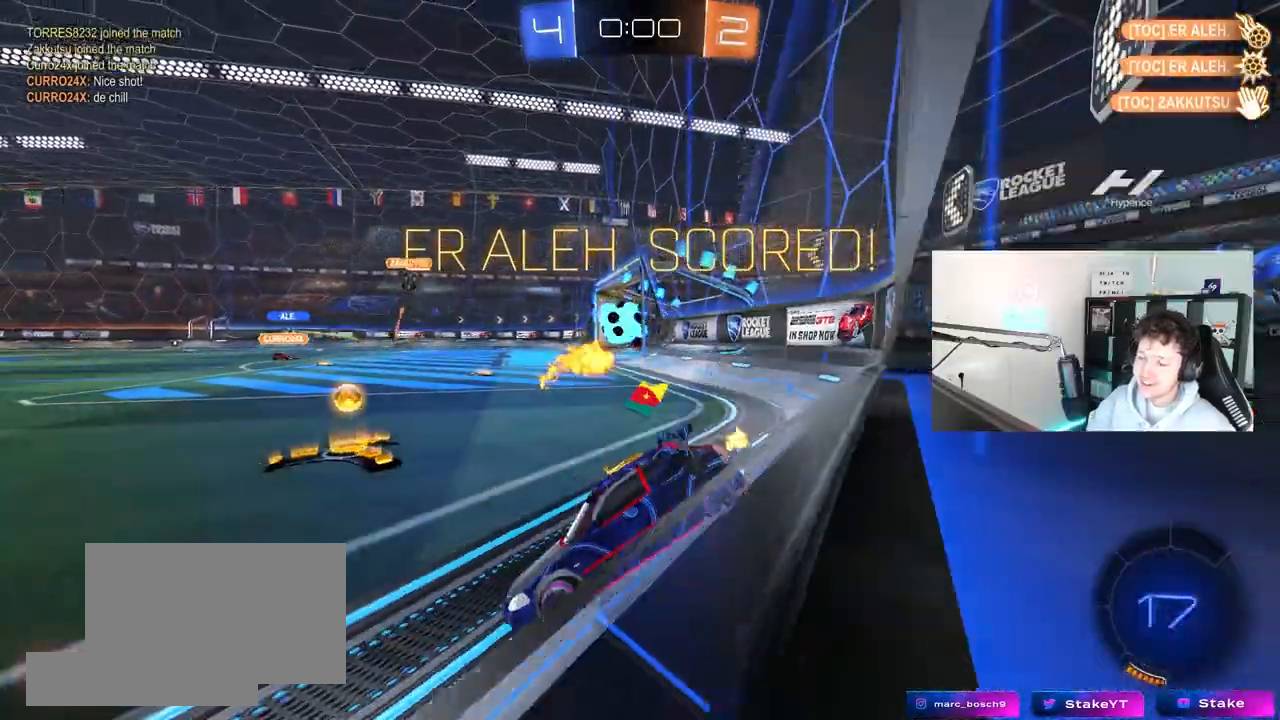
{"keys": ["d", "w"], "mouse": ["left"], "mouse_move": "still", "events": [[250, "mouse_left", "down"]]}
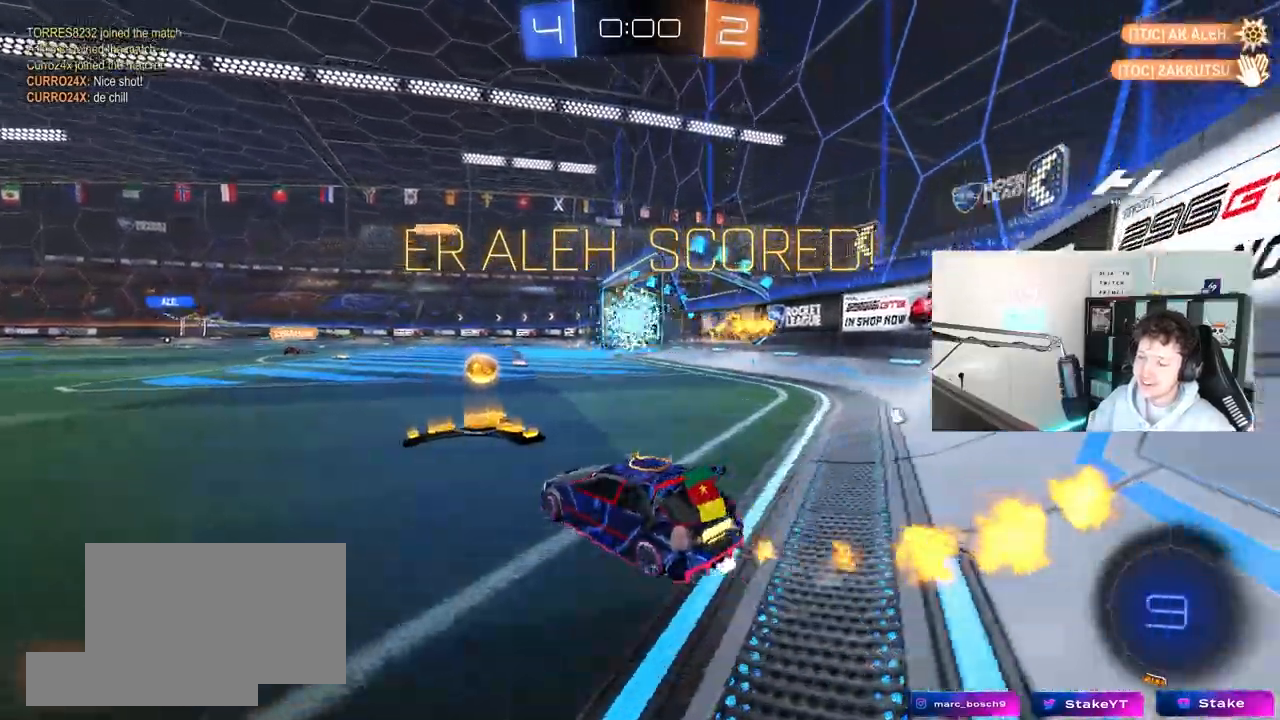
{"keys": ["d", "s", "shift"], "mouse": ["left"], "mouse_move": "still", "events": [[33, "mouse_right", "down"], [133, "mouse_right", "up"], [133, "shift", "down"], [217, "mouse_right", "down"], [267, "s", "down"], [267, "w", "up"], [367, "mouse_right", "up"]]}
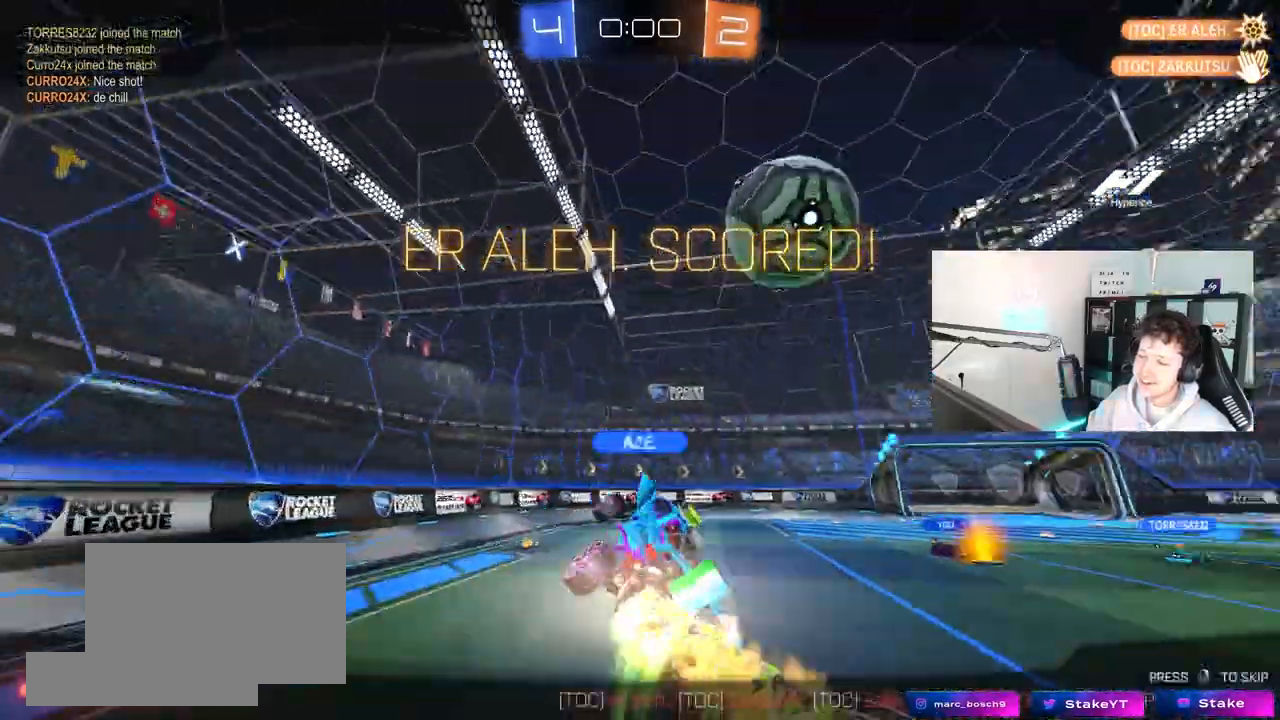
{"keys": [], "mouse": [], "events": [[133, "s", "up"], [233, "s", "down"], [417, "d", "up"], [417, "mouse_left", "up"], [417, "s", "up"], [417, "shift", "up"]]}
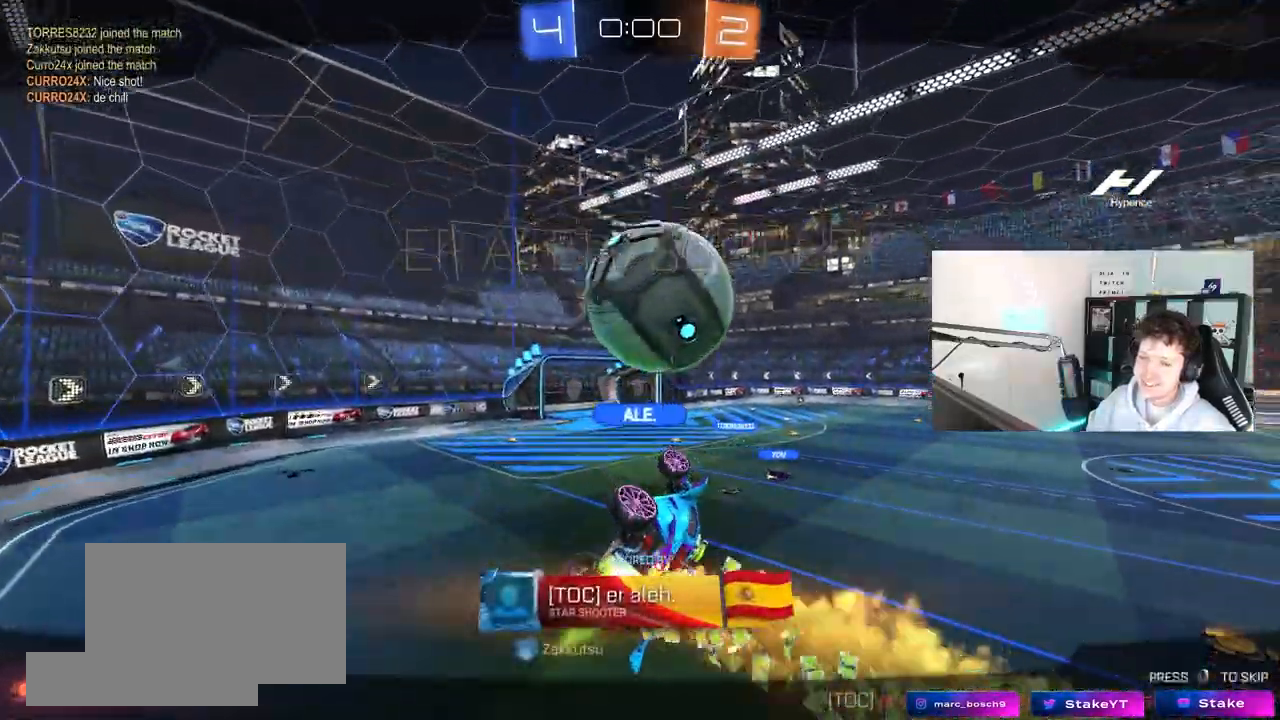
{"keys": ["g"], "mouse": [], "mouse_move": "still", "events": [[117, "t", "down"], [200, "t", "up"], [300, "g", "down"], [350, "g", "up"], [433, "g", "down"]]}
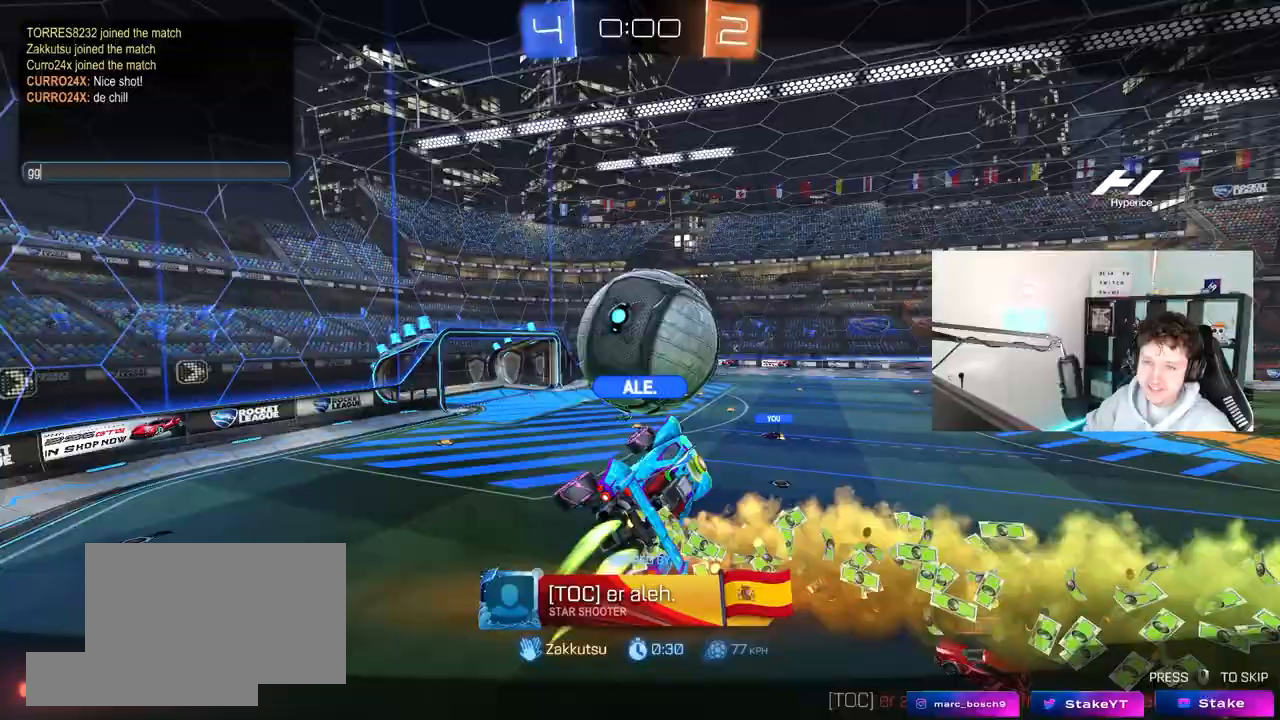
{"keys": [], "mouse": [], "mouse_move": "still", "events": [[83, "s", "down"], [133, "g", "up"], [217, "s", "up"]]}